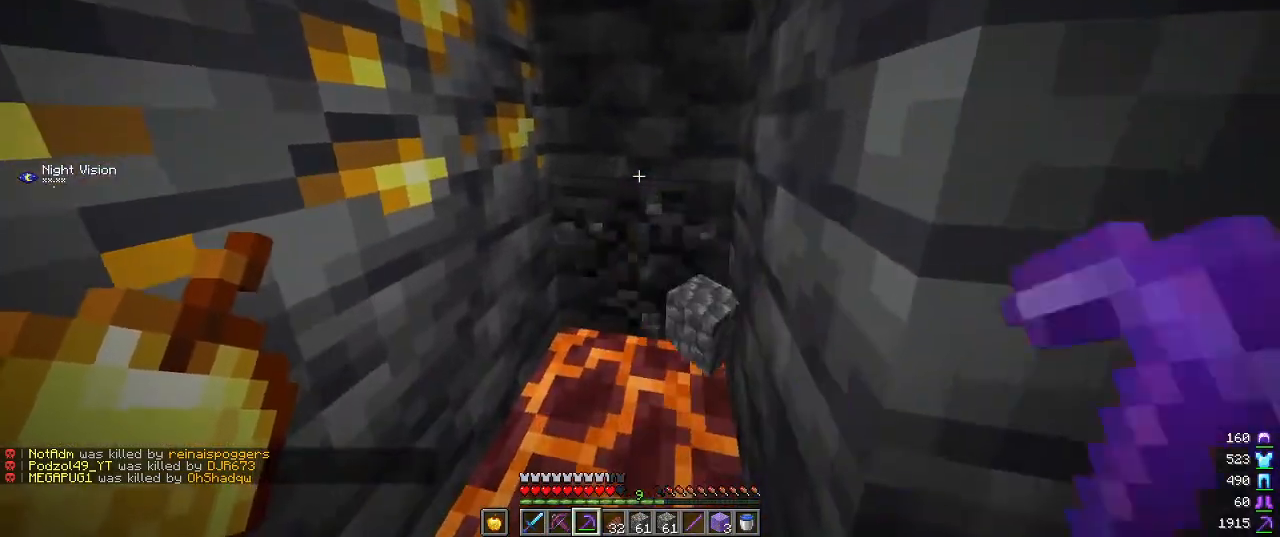
Gameplay with keyboard and mouse; each line is a JSON object with the keys and mouse buttons held at the frame after it. "events" lists presses ("down") and releases ("up") of "a", "d", "s", "w", "mouse_left" and "mouse_right" between this image and that frame as [ms after this image, input, new state], when the widget could be followed in between. "mouse_left", "mouse_right" = the "left", "right" buttons of the "mouse" list. No other keys are recorded. Fast repeated clicks can show as one long hold. Mouse movement is not recorded.
{"keys": ["w"], "mouse": ["left"], "events": []}
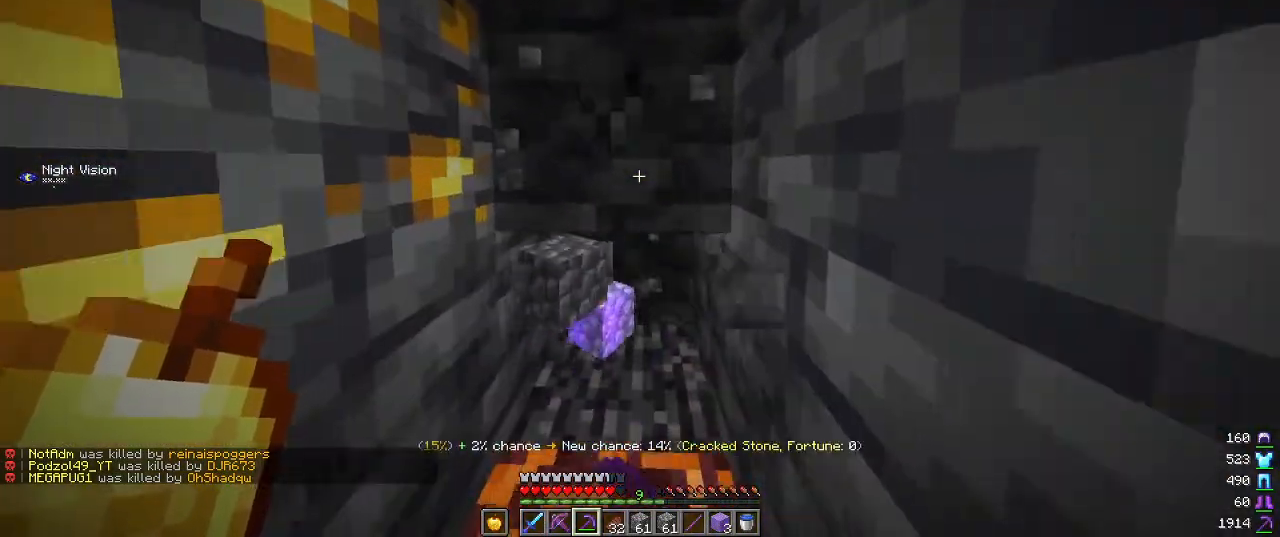
{"keys": ["w"], "mouse": ["left"], "events": []}
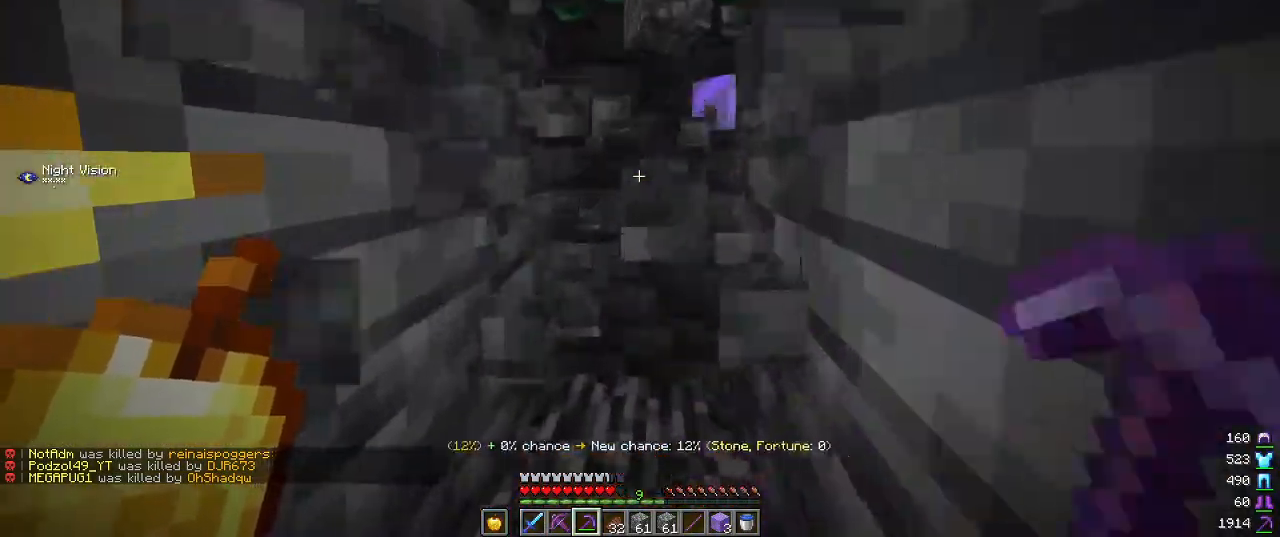
{"keys": [], "mouse": ["left"], "events": [[450, "w", "up"]]}
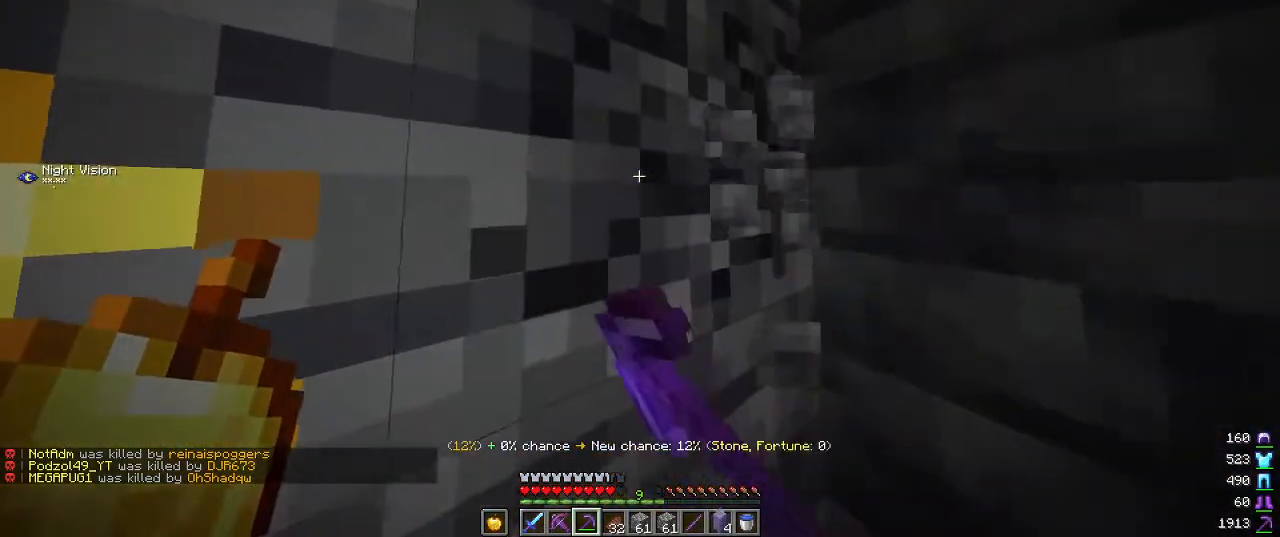
{"keys": [], "mouse": ["left"], "events": []}
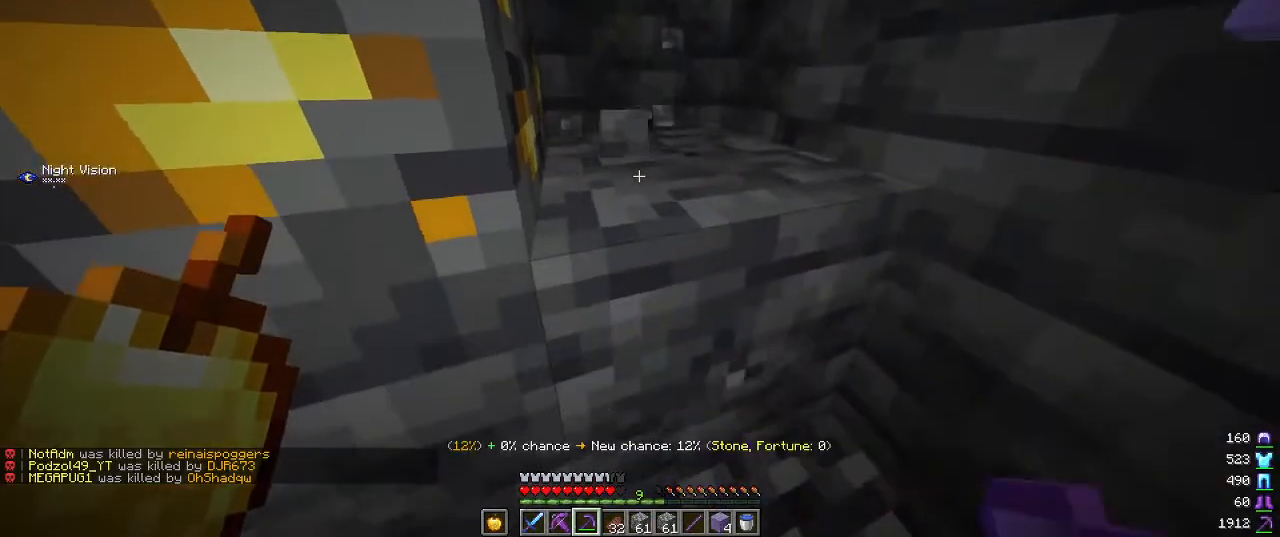
{"keys": ["d"], "mouse": ["left"], "events": [[34, "d", "down"]]}
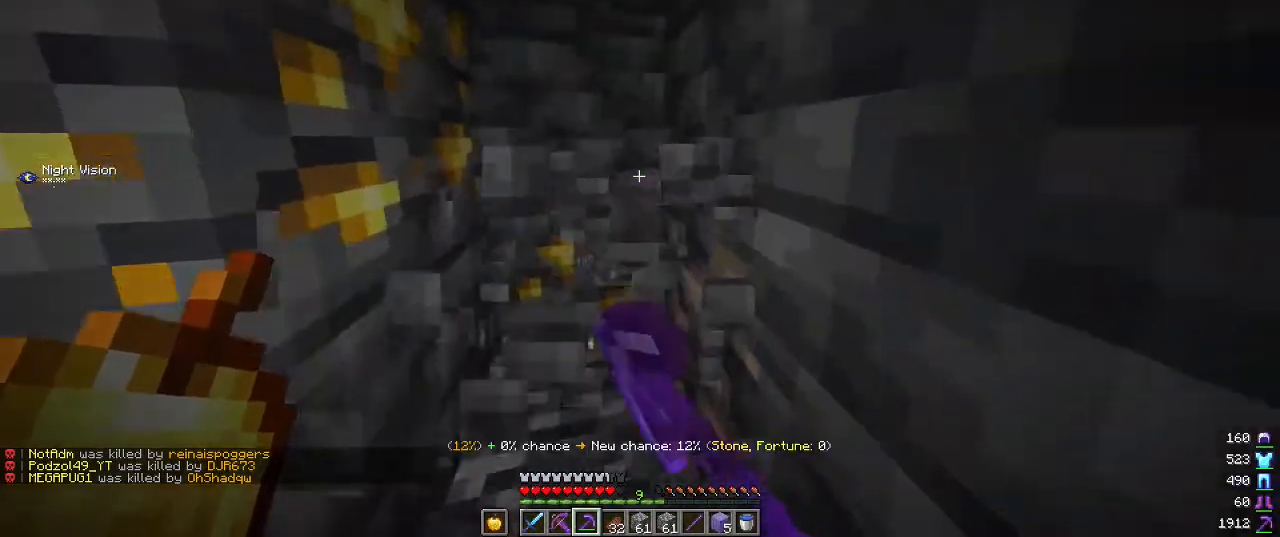
{"keys": [], "mouse": ["left"], "events": [[267, "d", "up"]]}
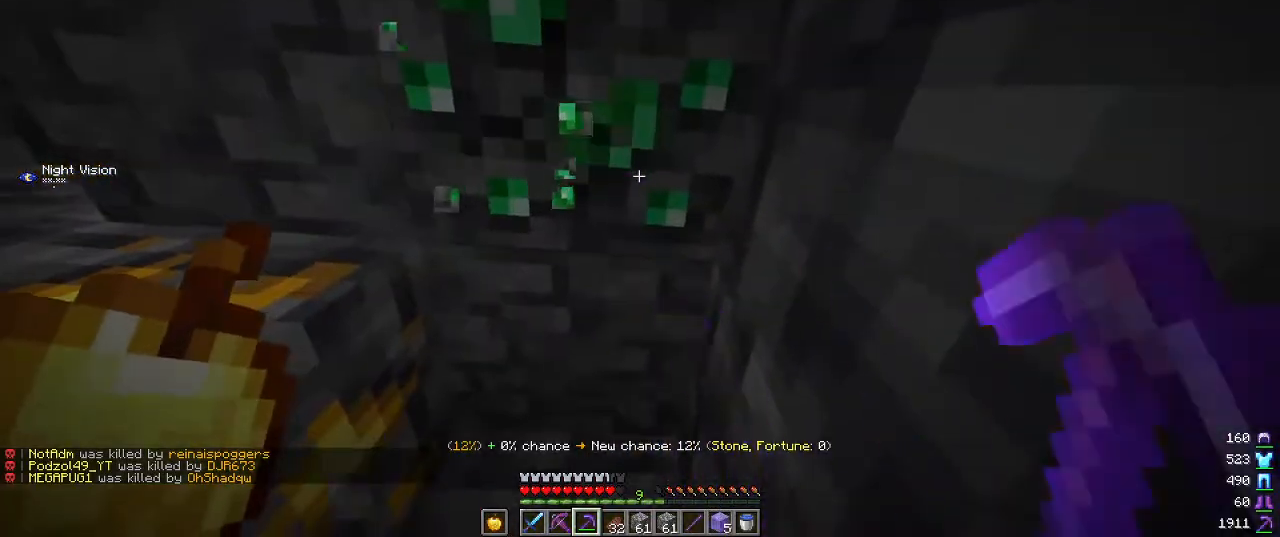
{"keys": ["s"], "mouse": ["left"], "events": [[150, "s", "down"]]}
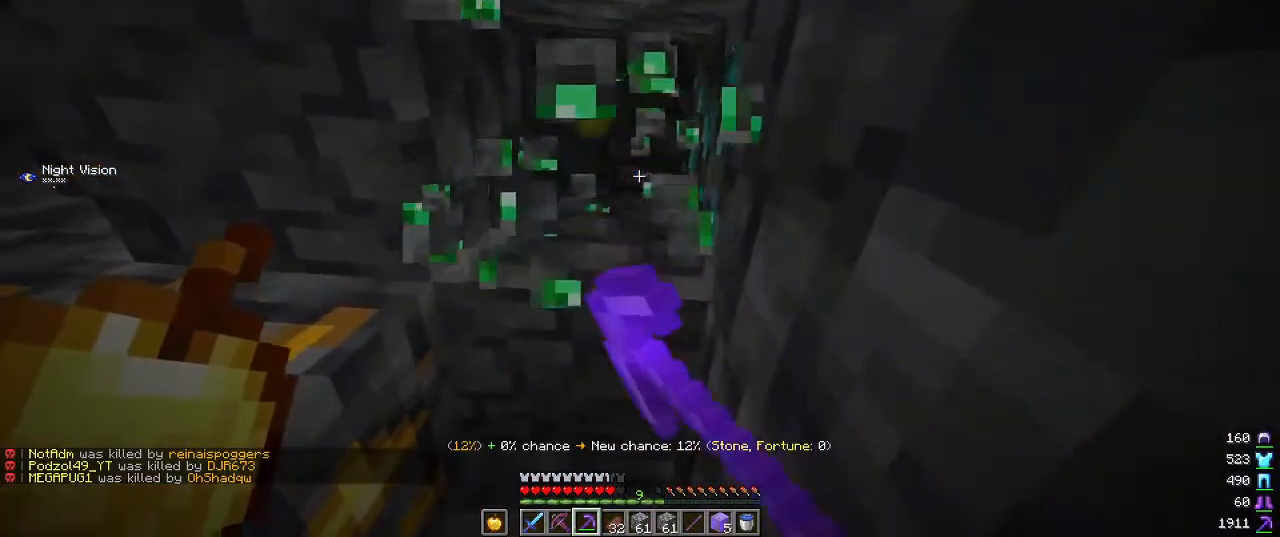
{"keys": [], "mouse": ["left"], "events": [[50, "s", "up"], [134, "mouse_left", "up"], [300, "mouse_left", "down"]]}
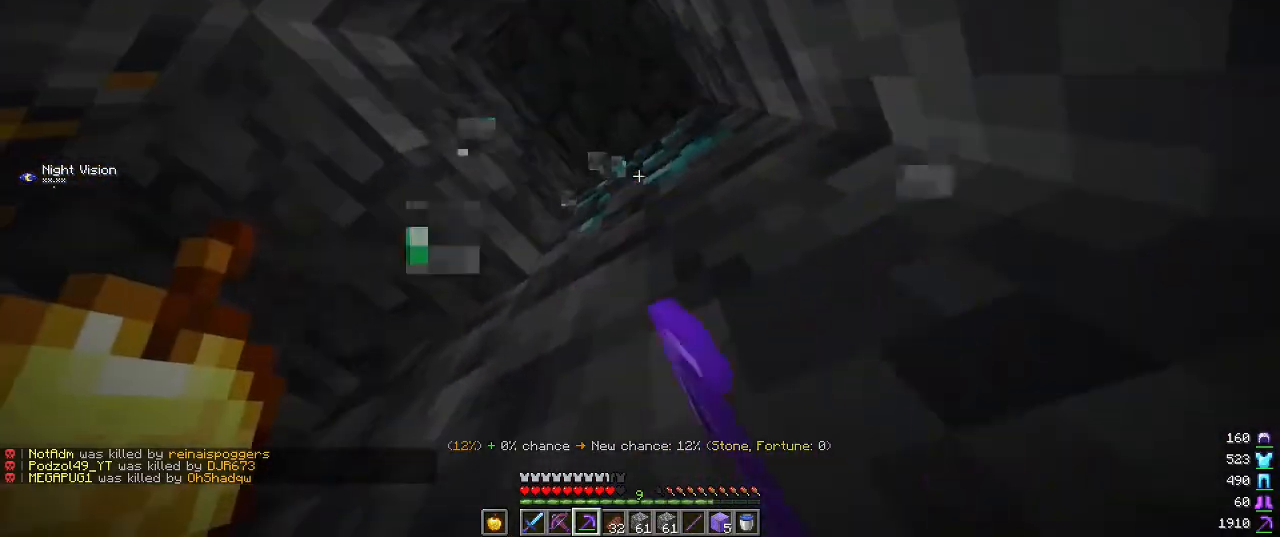
{"keys": [], "mouse": ["left"], "events": []}
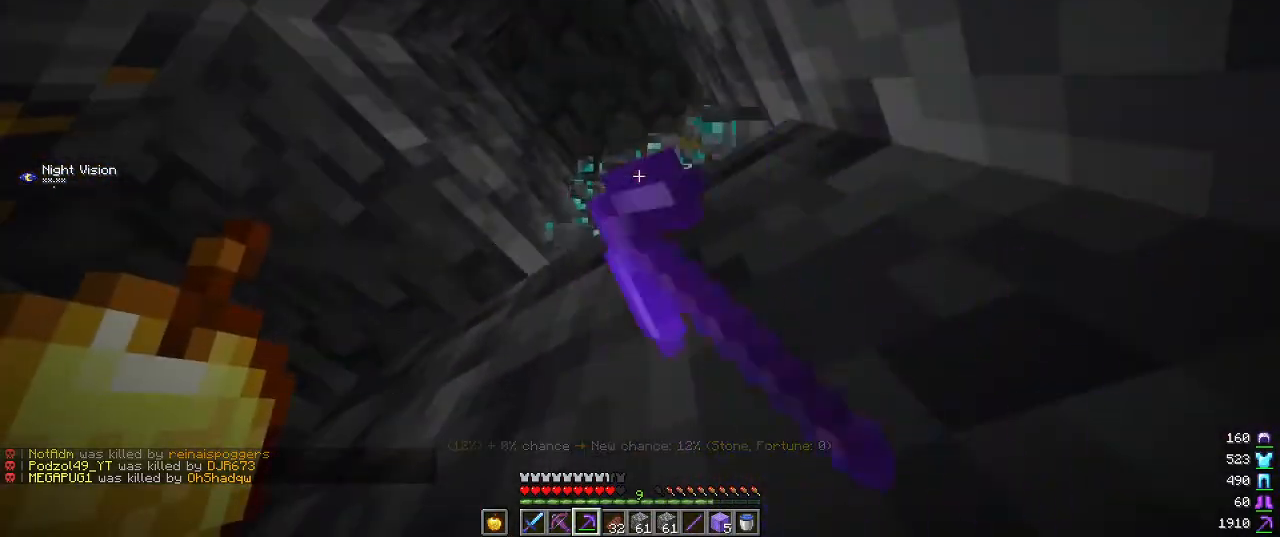
{"keys": [], "mouse": [], "events": [[200, "mouse_left", "up"]]}
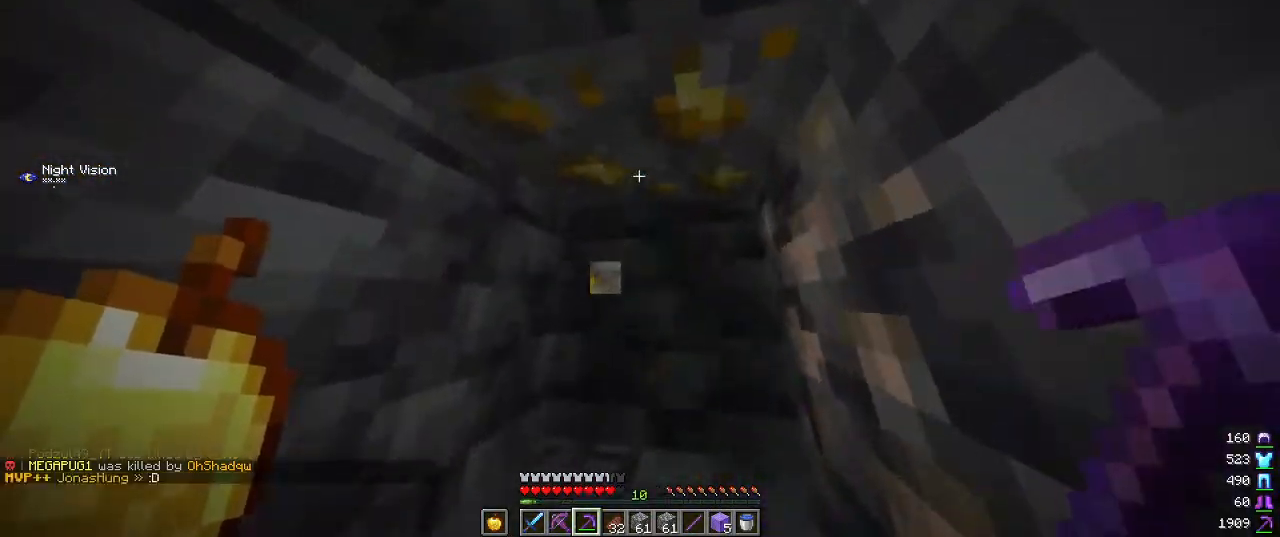
{"keys": ["w"], "mouse": ["left"], "events": [[250, "w", "down"], [317, "mouse_left", "down"]]}
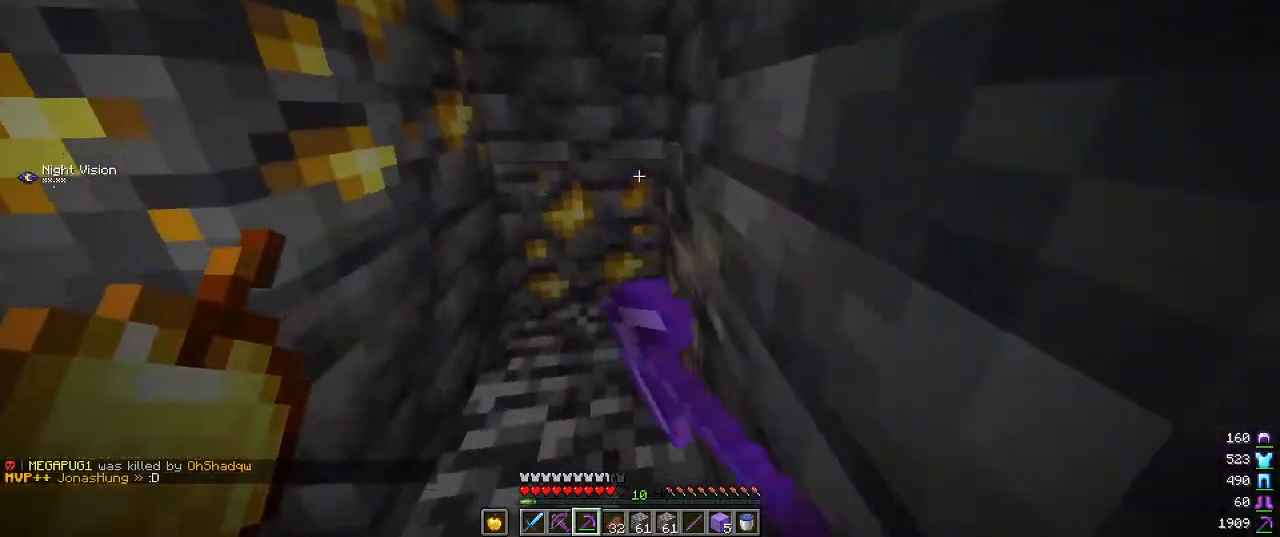
{"keys": ["w"], "mouse": ["left"], "events": []}
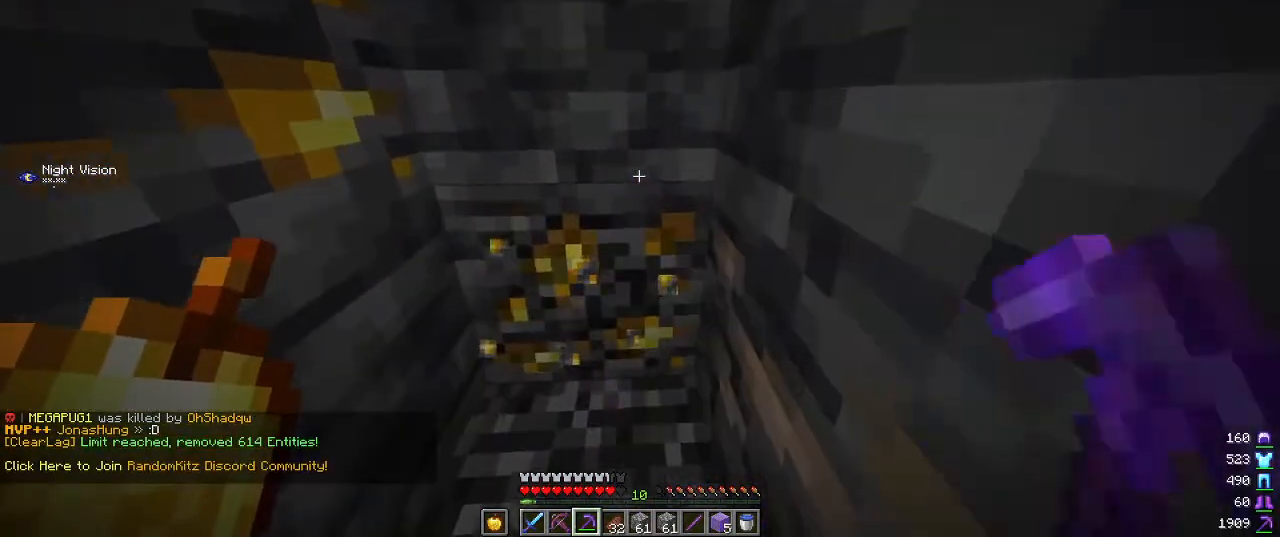
{"keys": ["a", "s"], "mouse": ["left"], "events": [[300, "w", "up"], [434, "a", "down"], [467, "s", "down"]]}
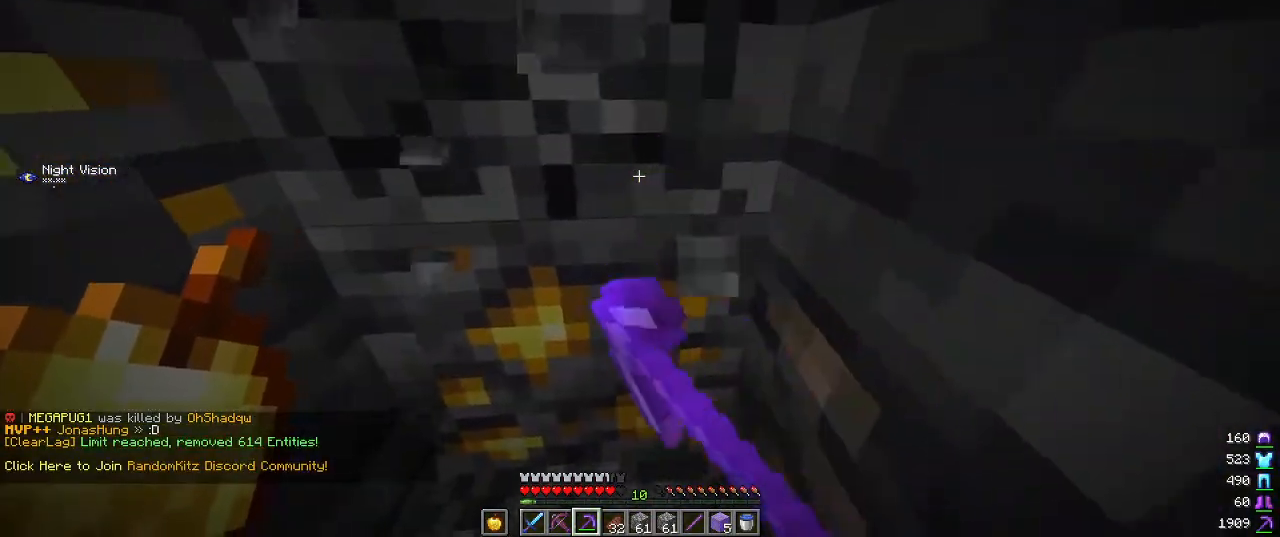
{"keys": ["w"], "mouse": ["left"], "events": [[100, "a", "up"], [117, "s", "up"], [417, "w", "down"]]}
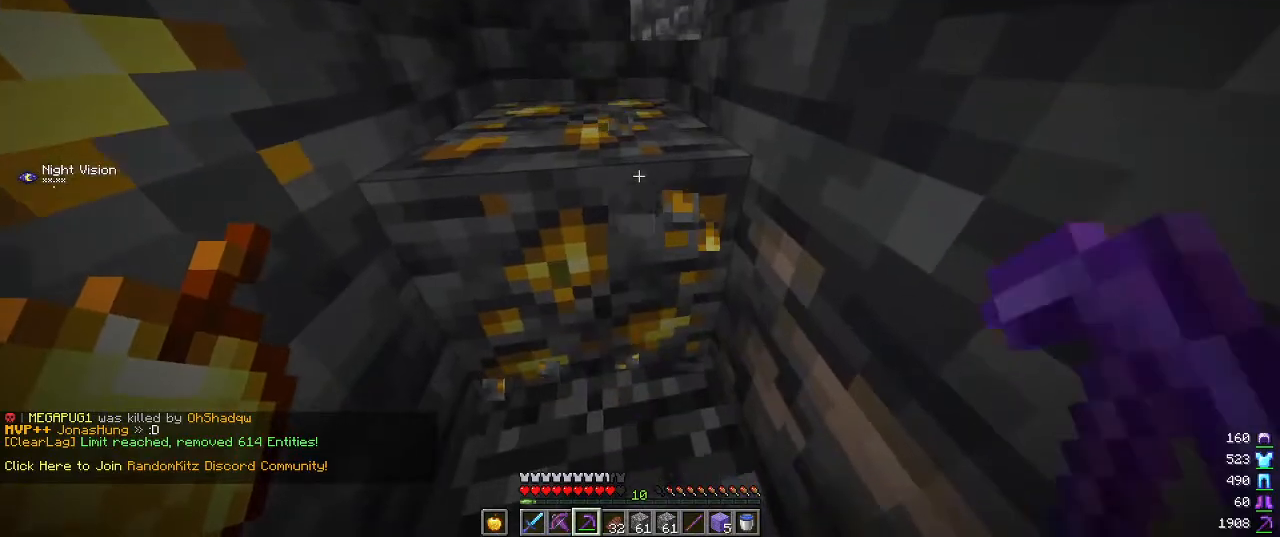
{"keys": ["w"], "mouse": ["left"], "events": []}
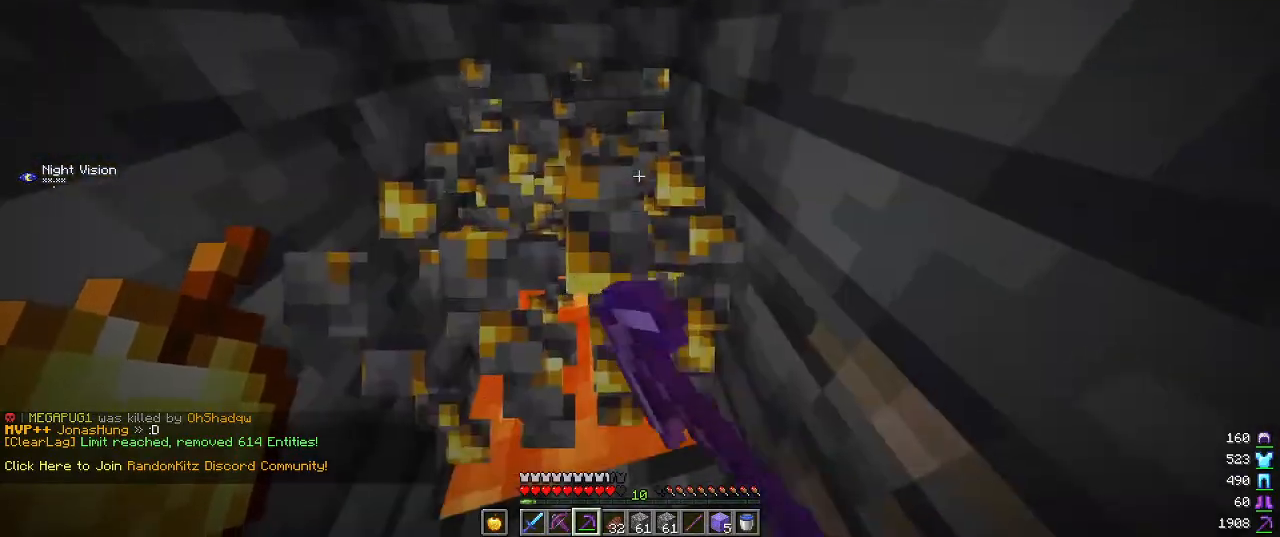
{"keys": [], "mouse": ["left"], "events": [[267, "a", "down"], [367, "w", "up"], [384, "a", "up"]]}
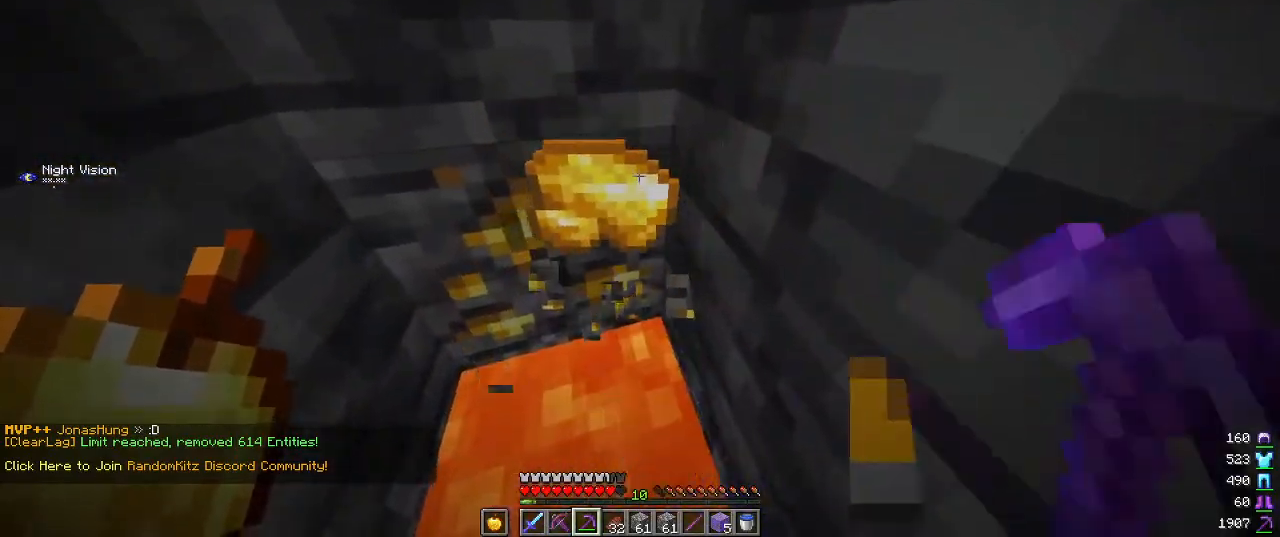
{"keys": [], "mouse": ["left"], "events": []}
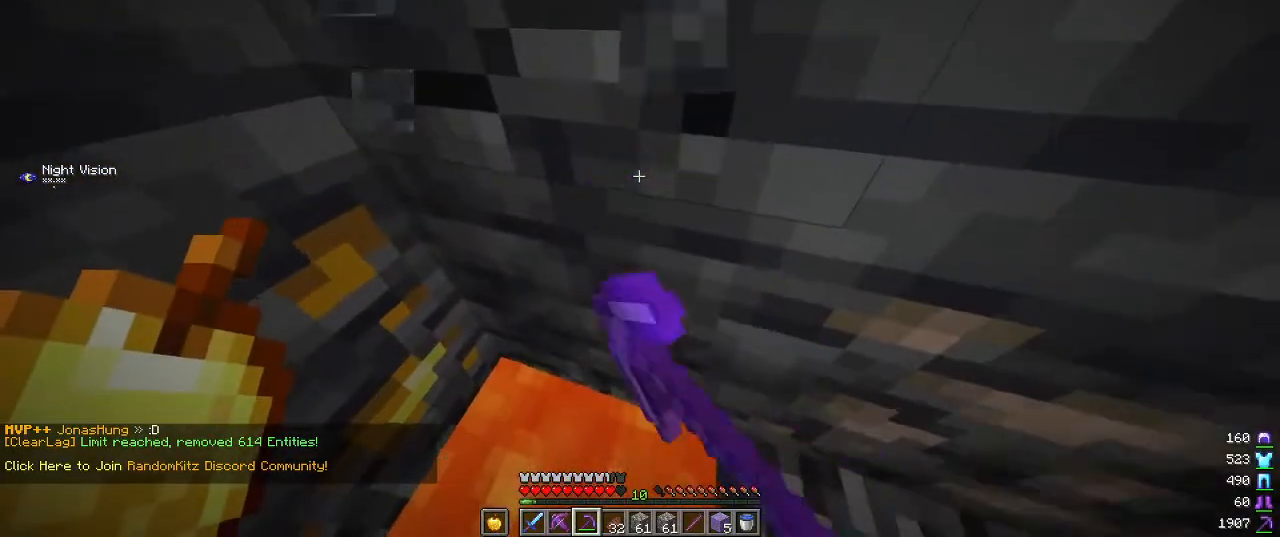
{"keys": [], "mouse": ["left"], "events": []}
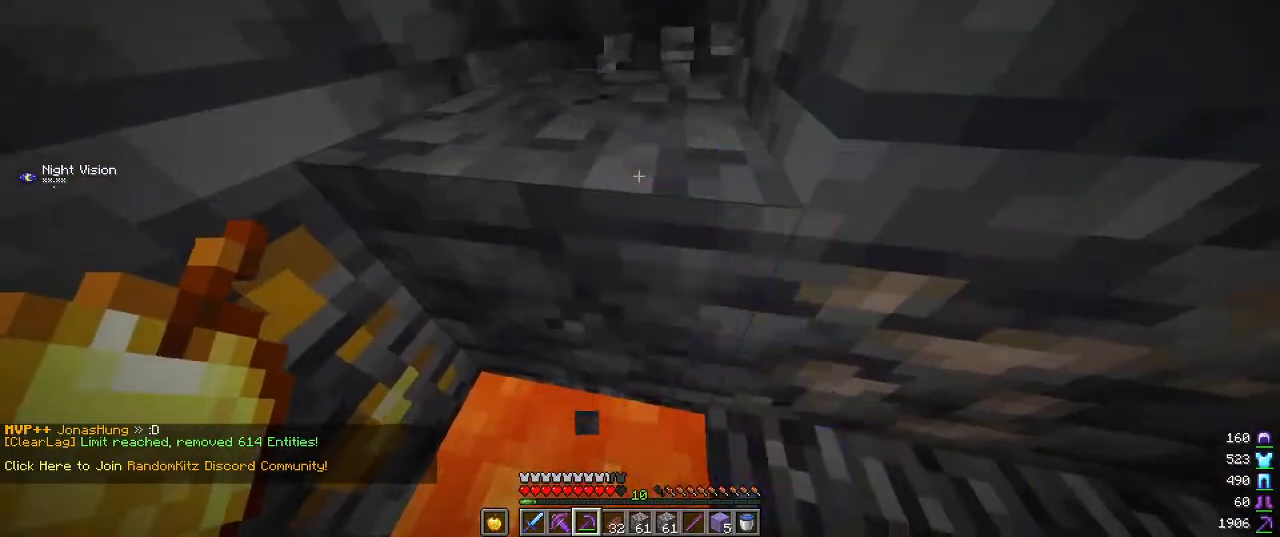
{"keys": ["a", "w"], "mouse": ["left"], "events": [[400, "w", "down"], [450, "a", "down"]]}
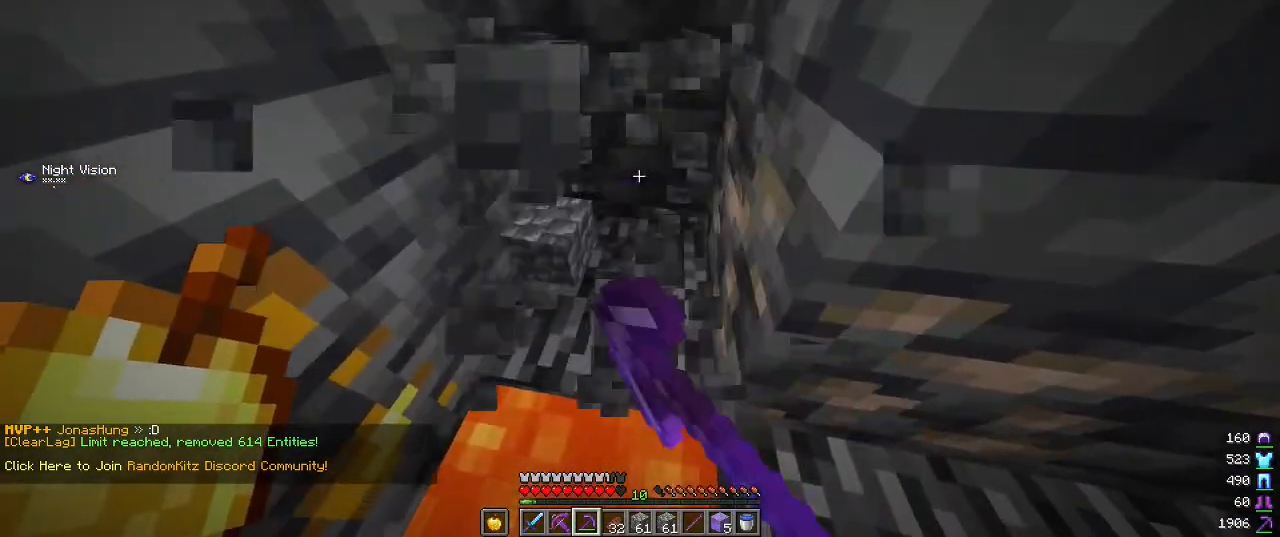
{"keys": ["d"], "mouse": ["left"], "events": [[134, "a", "up"], [250, "mouse_left", "up"], [384, "mouse_left", "down"], [417, "d", "down"], [484, "w", "up"]]}
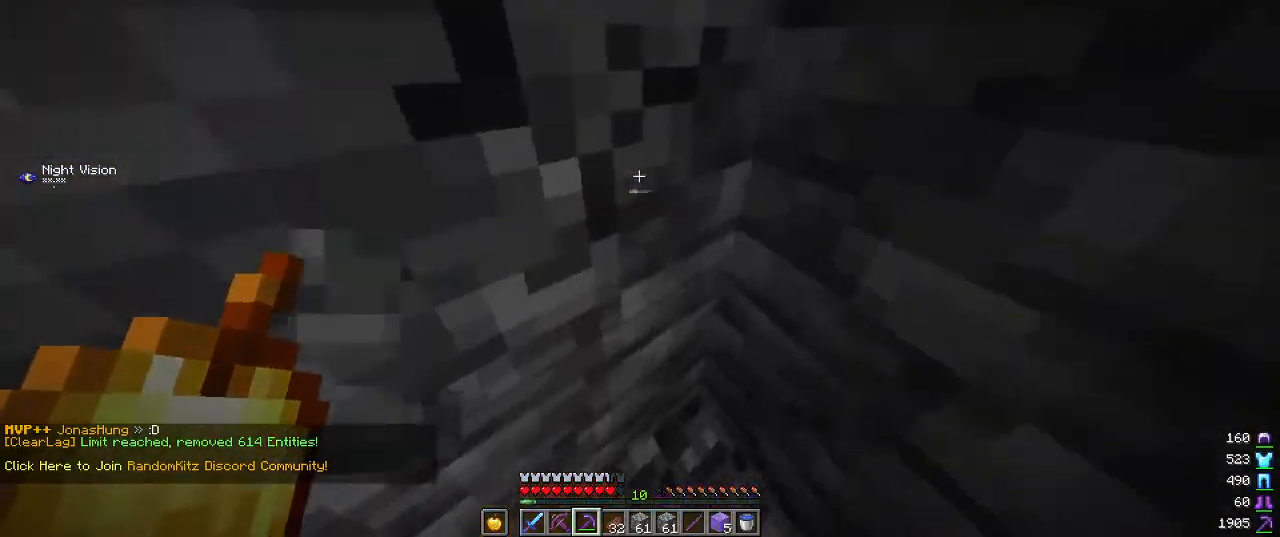
{"keys": [], "mouse": ["left"], "events": [[84, "d", "up"]]}
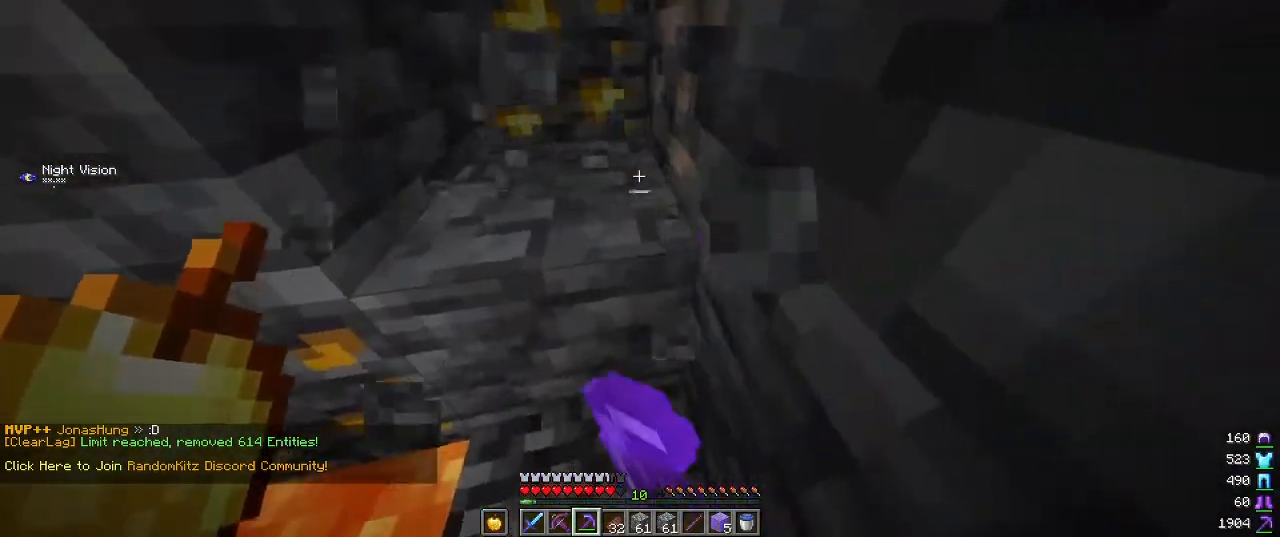
{"keys": [], "mouse": ["left"], "events": []}
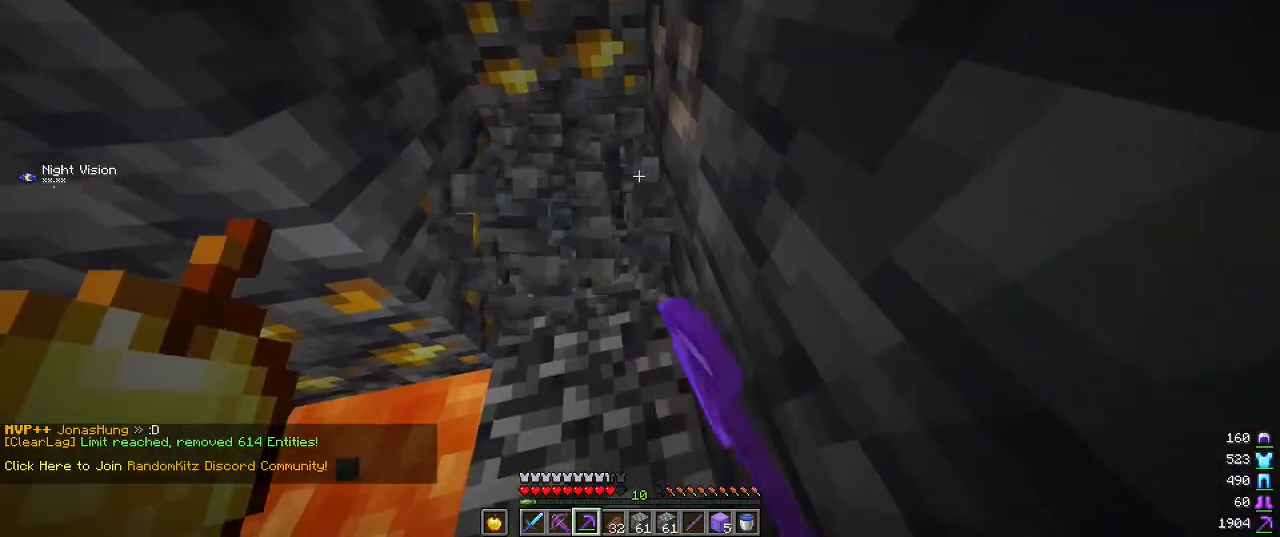
{"keys": ["w"], "mouse": ["left"], "events": [[317, "w", "down"]]}
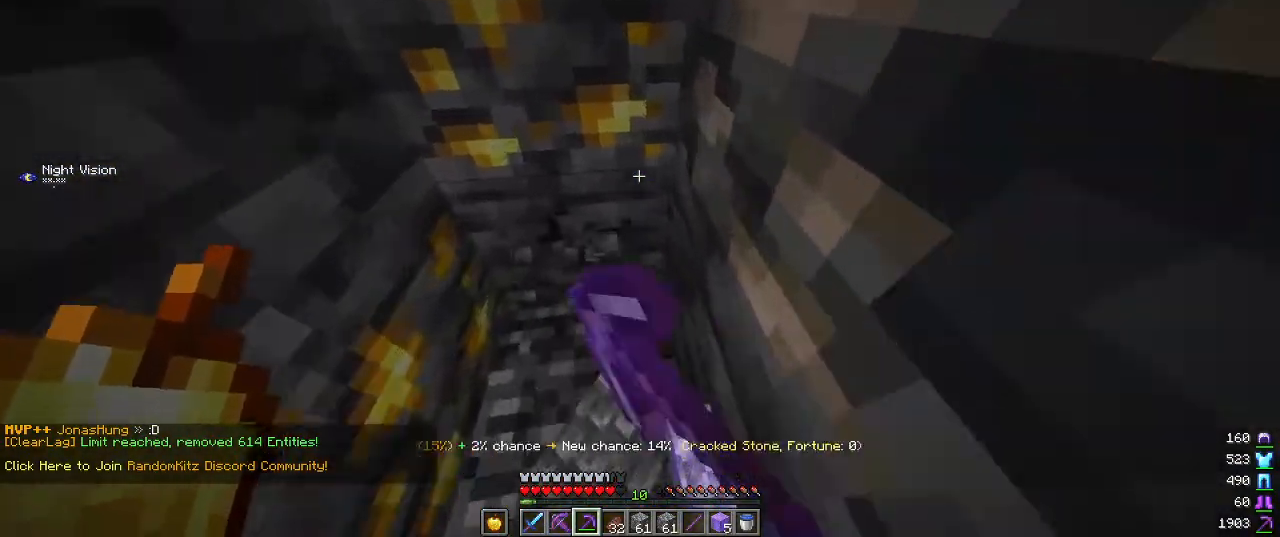
{"keys": [], "mouse": ["left"], "events": [[34, "w", "up"]]}
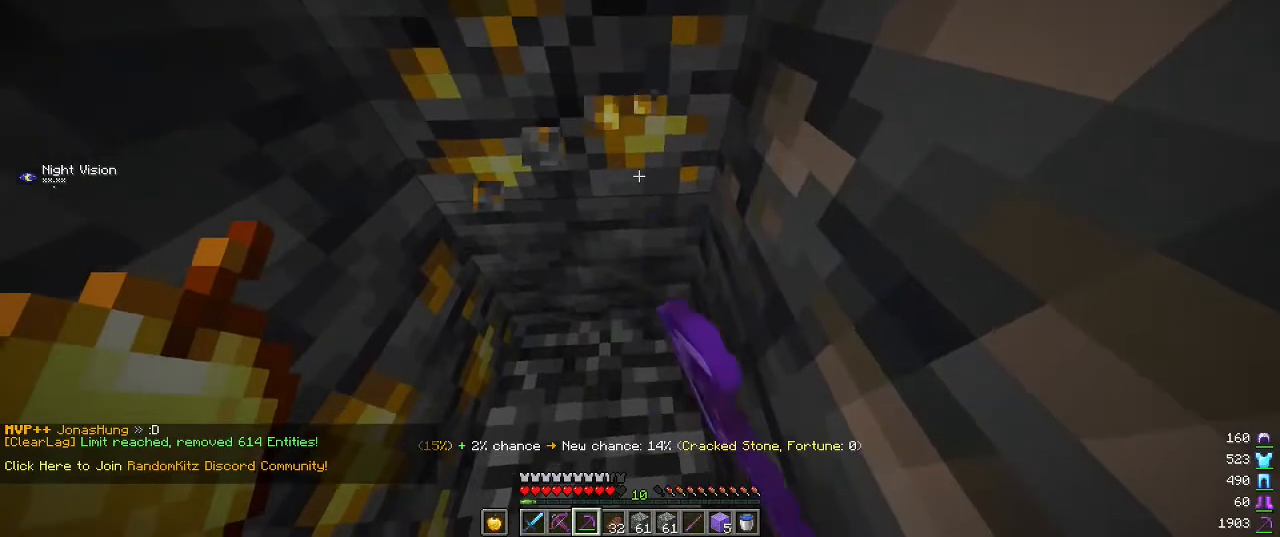
{"keys": [], "mouse": ["left"], "events": [[50, "w", "down"], [217, "w", "up"]]}
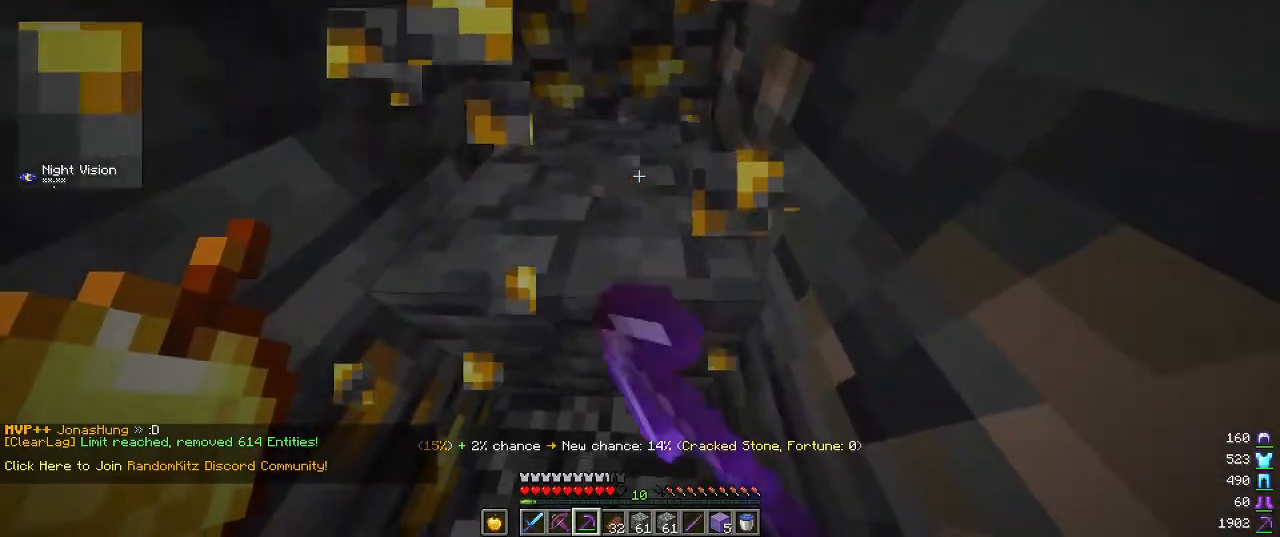
{"keys": ["w"], "mouse": ["left"], "events": [[334, "w", "down"]]}
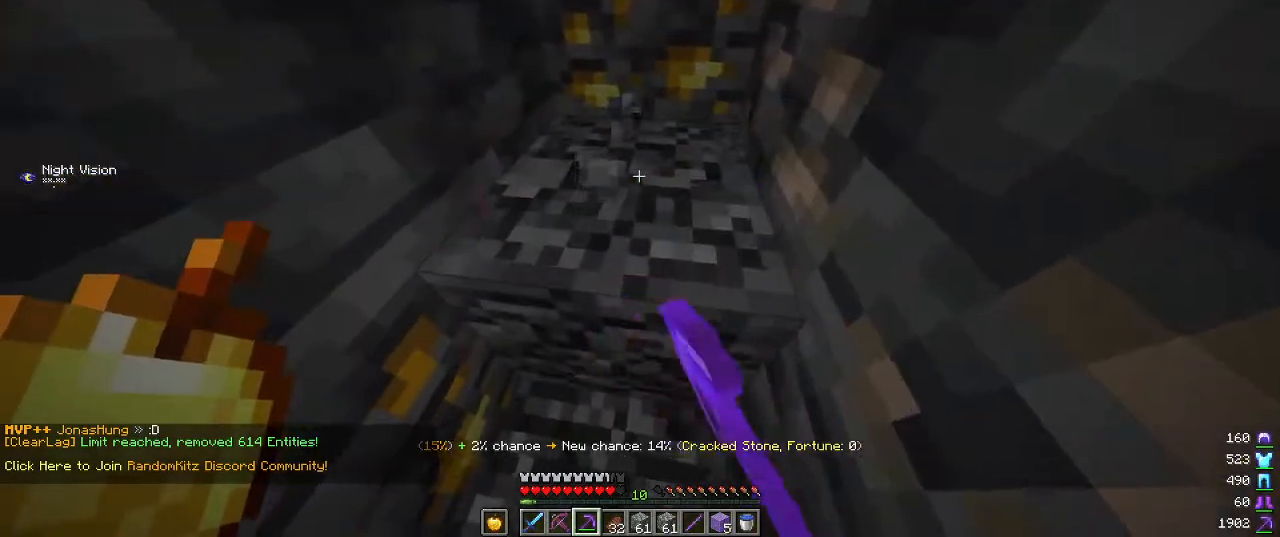
{"keys": [], "mouse": ["left"], "events": [[384, "w", "up"]]}
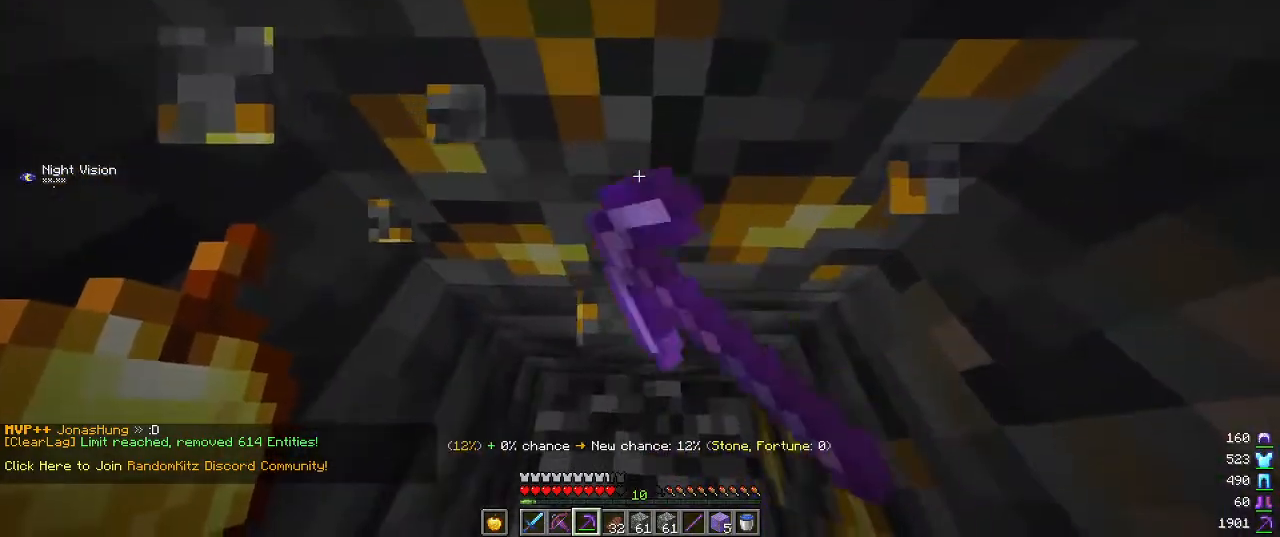
{"keys": ["w"], "mouse": ["left"], "events": [[117, "w", "down"]]}